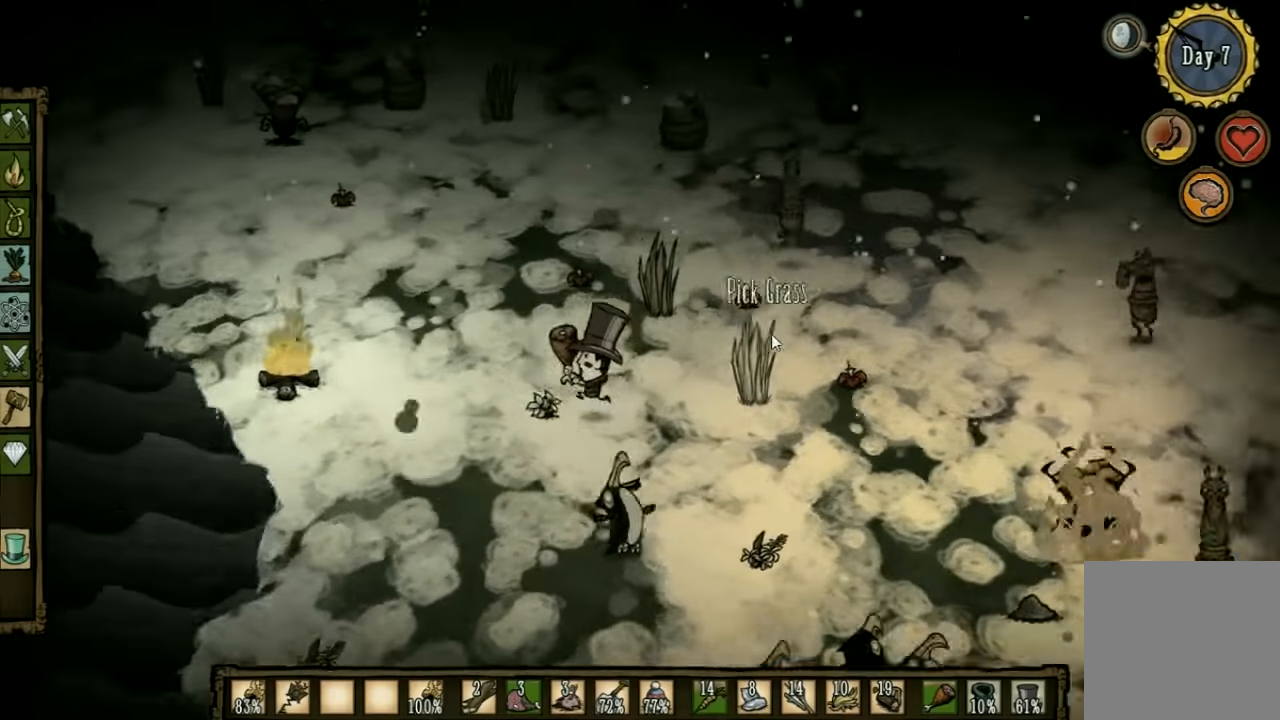
Gameplay with keyboard; each line is a JSON object with the keys held at the frame after it. "events" lists presses ("down") and releases ("up") of "1", "2", "3", "4", "5", "a", "c", "ctrl", "d", "e", "f", "q", "r", "s", "shift", "space", "tab", "v", "w", "x" and "z" between this image and that frame as [ms after this image, input, new state], when the widget could be followed in between. No other keys are recorded. Mouse input is not recorded. Not read: other_keys.
{"keys": ["s"], "events": [[34, "q", "up"], [267, "q", "down"], [334, "q", "up"], [467, "a", "up"], [500, "s", "down"]]}
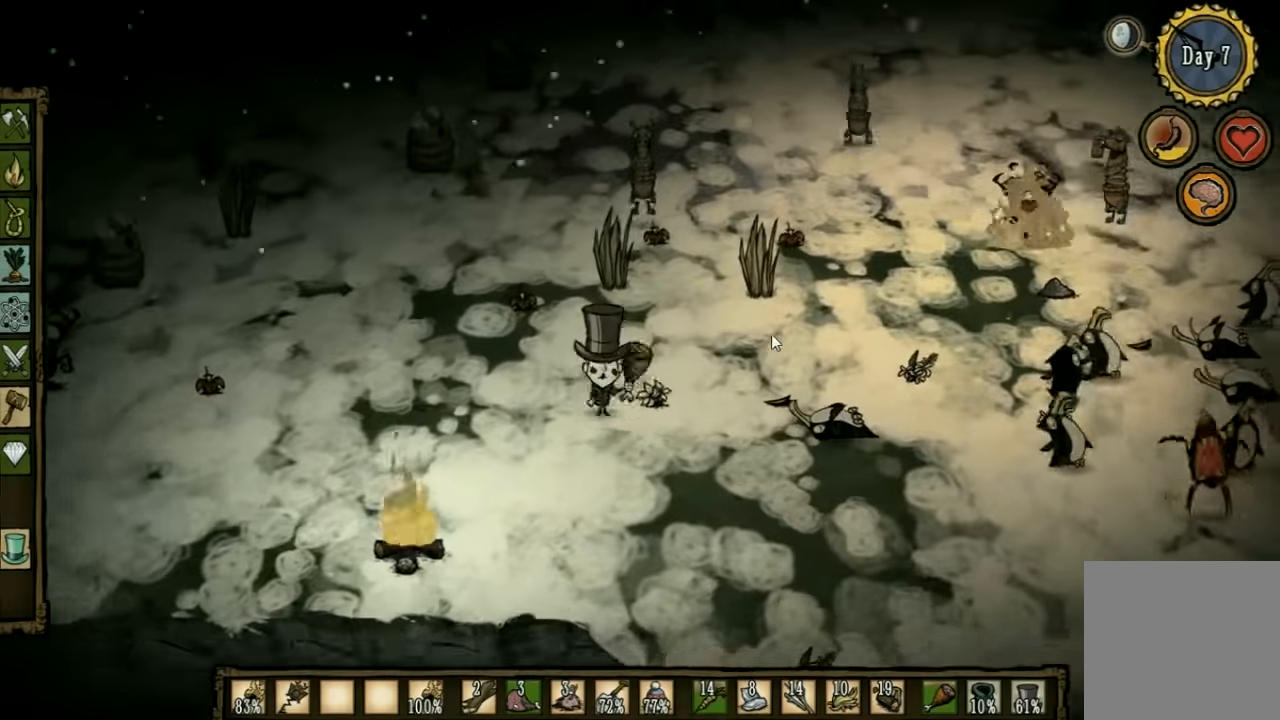
{"keys": ["a"], "events": [[367, "a", "down"], [400, "s", "up"]]}
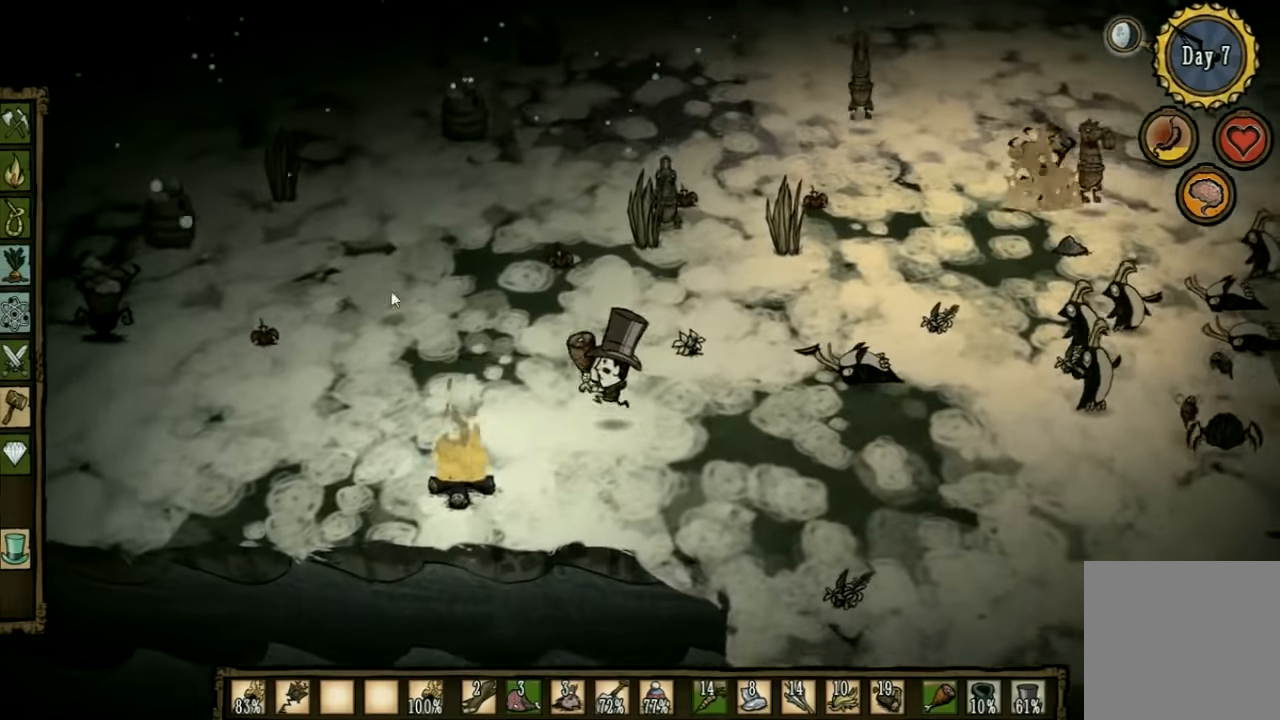
{"keys": ["a"], "events": []}
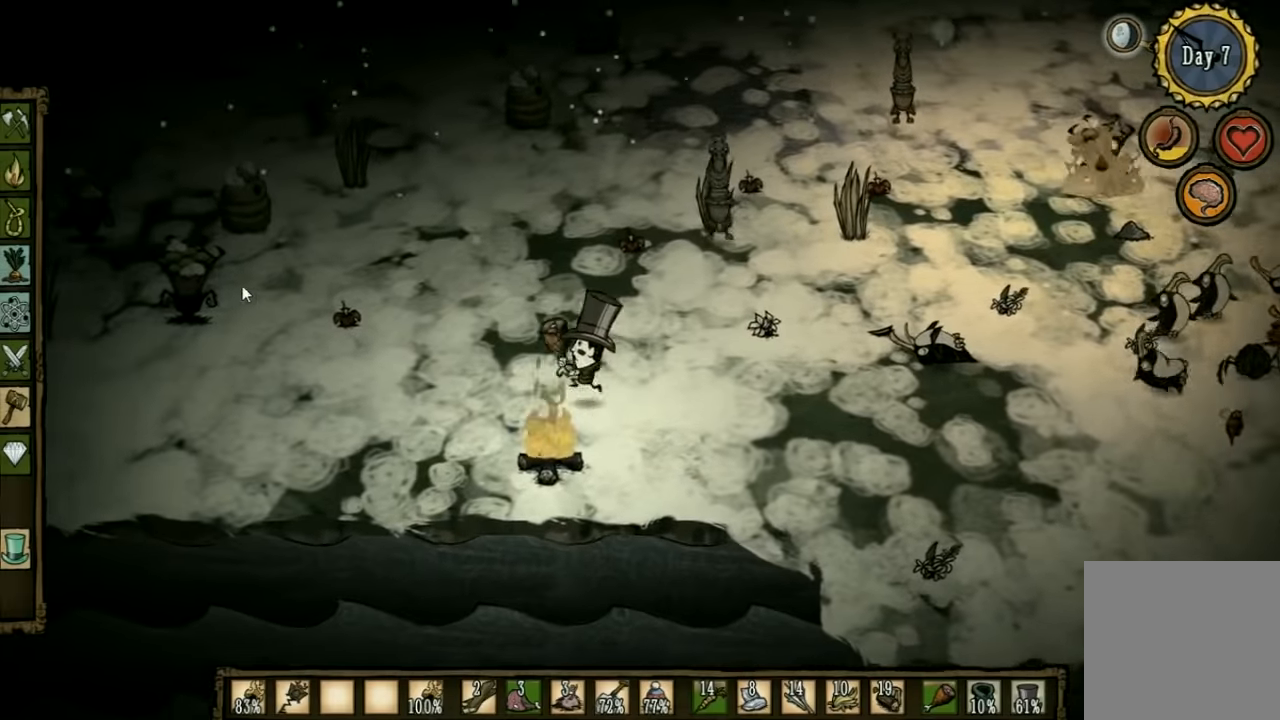
{"keys": ["a"], "events": []}
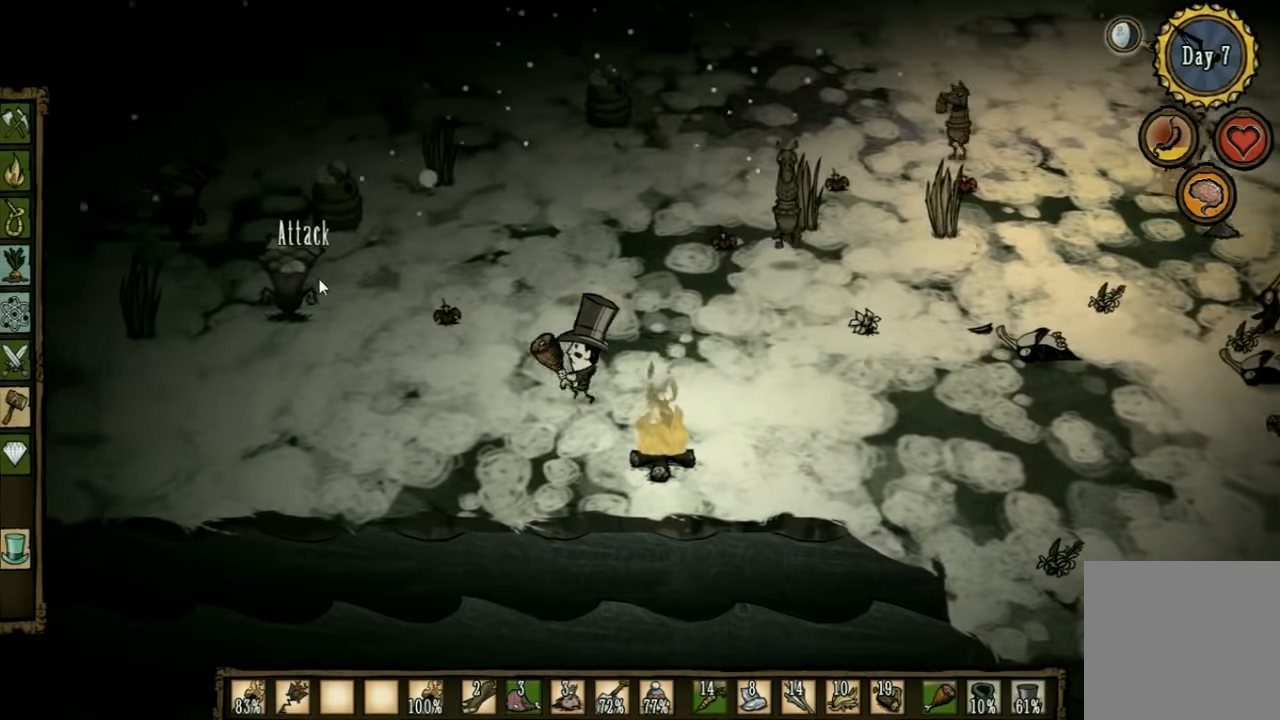
{"keys": [], "events": [[67, "a", "up"]]}
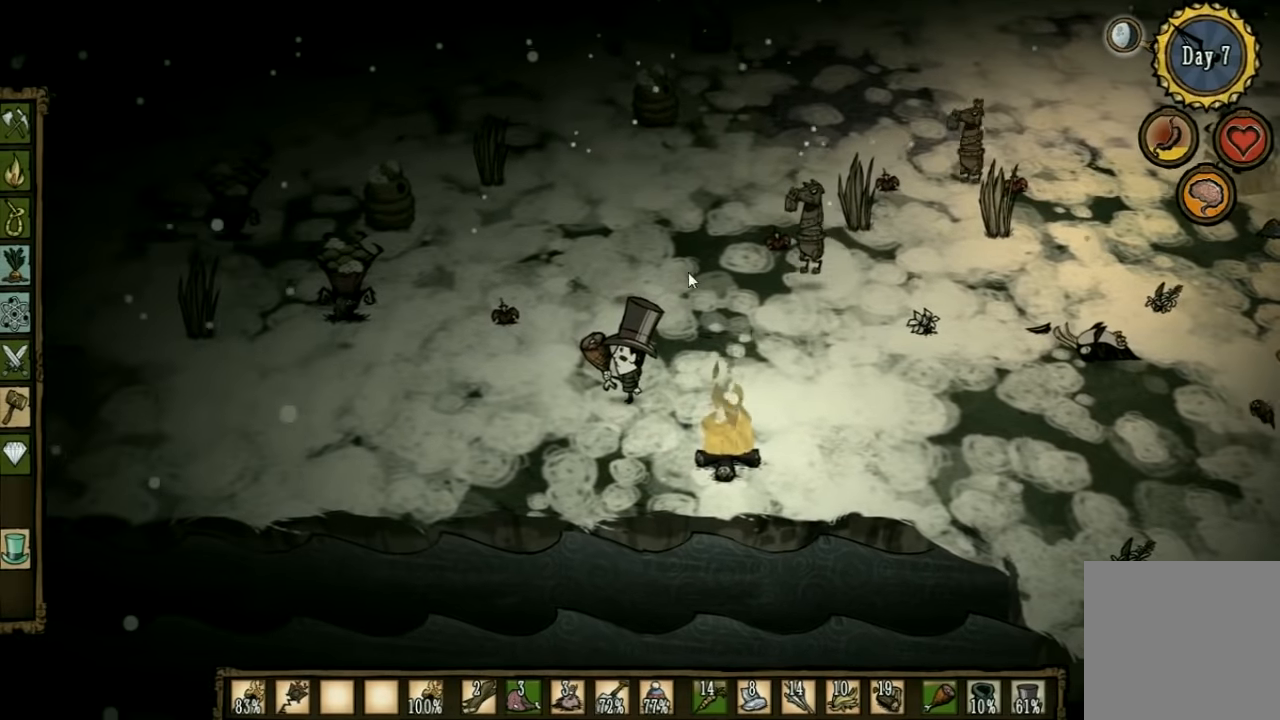
{"keys": ["d", "s"], "events": [[234, "s", "down"], [500, "d", "down"]]}
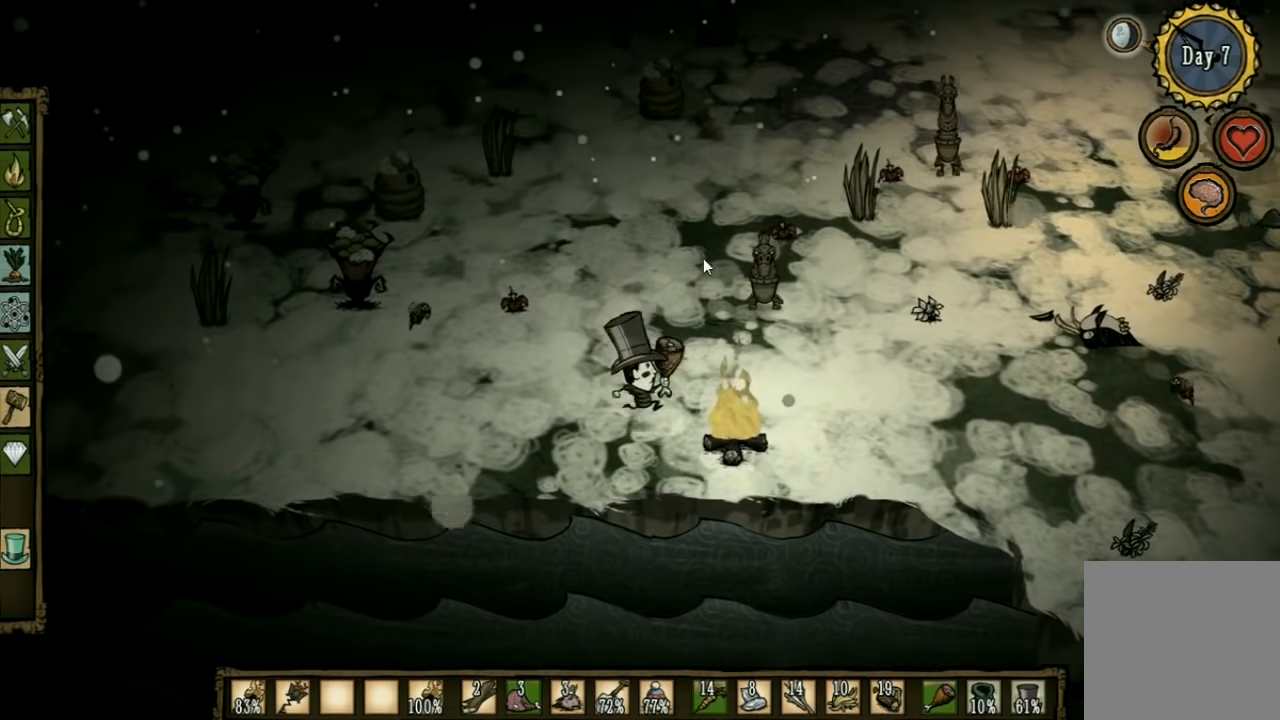
{"keys": ["d"], "events": [[67, "s", "up"], [167, "s", "down"], [500, "s", "up"]]}
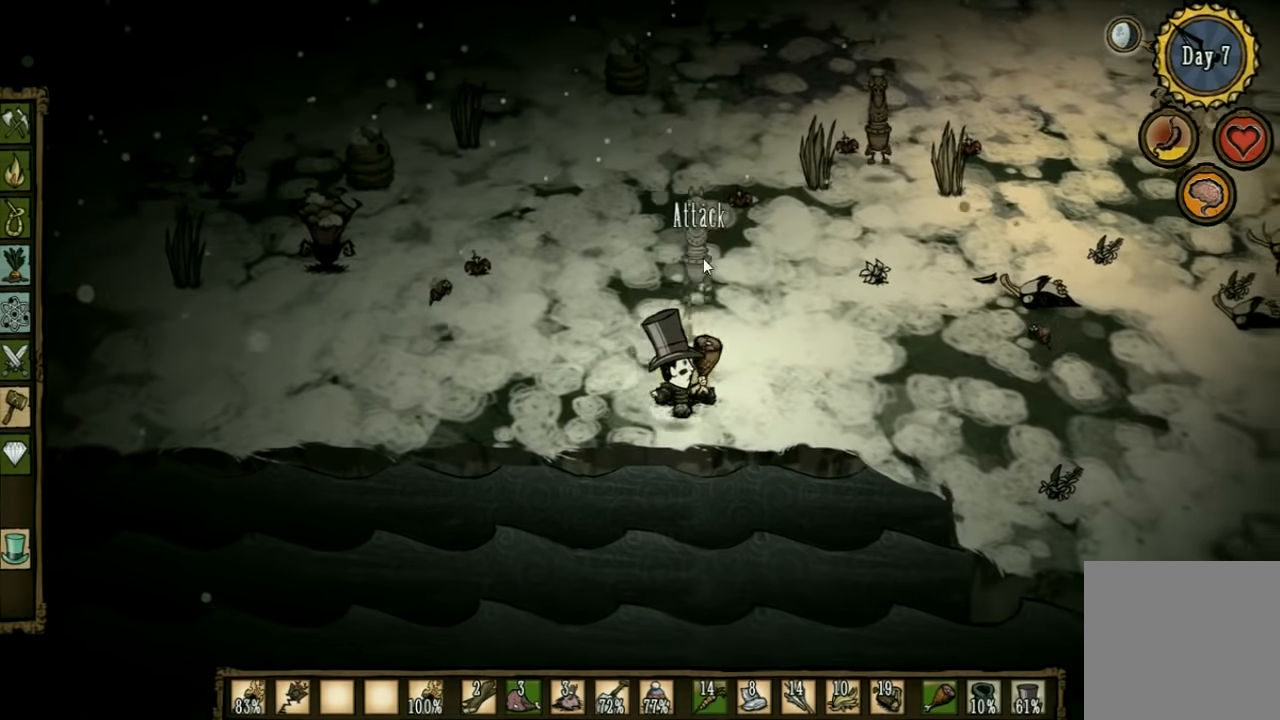
{"keys": ["d"], "events": []}
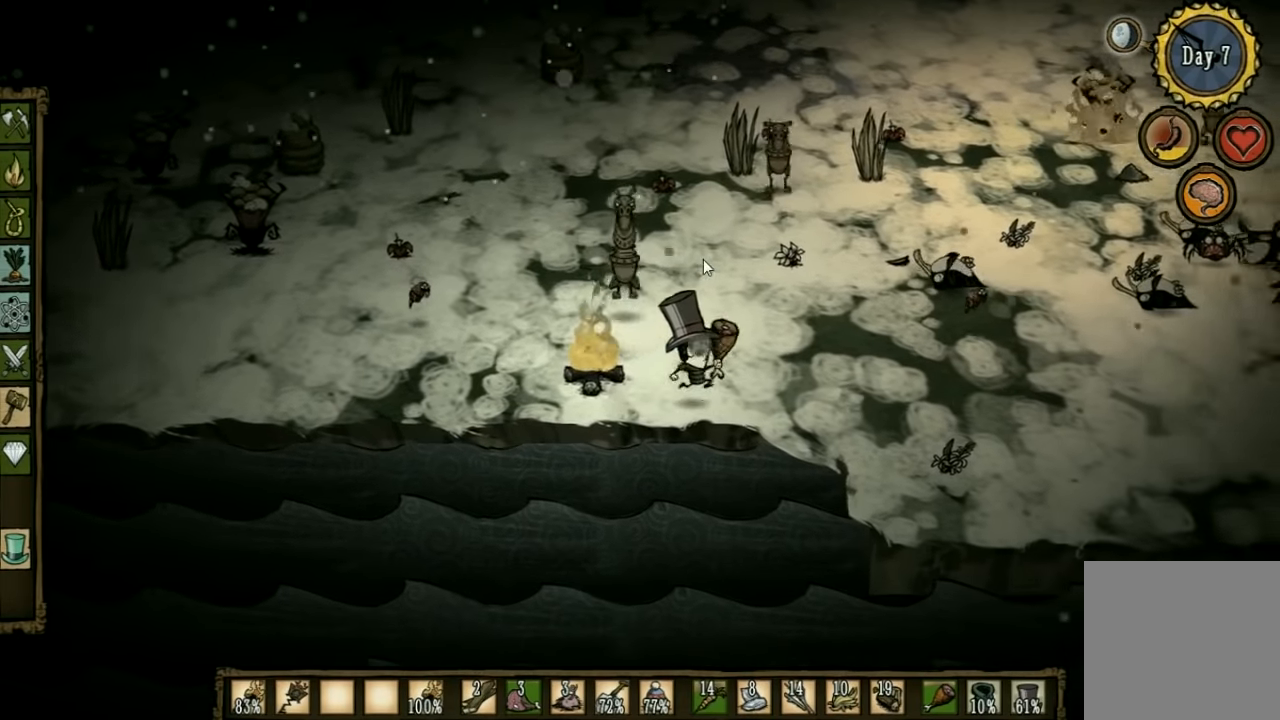
{"keys": ["d", "s"], "events": [[467, "s", "down"]]}
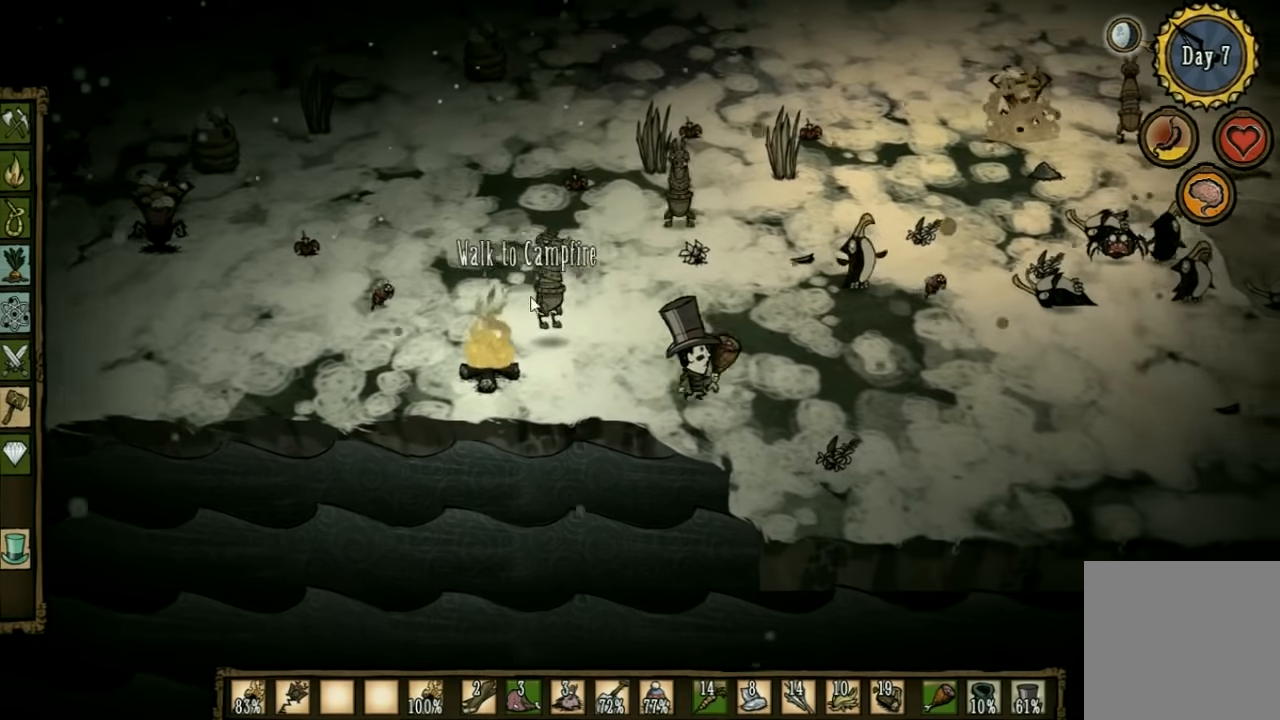
{"keys": ["d", "s"], "events": []}
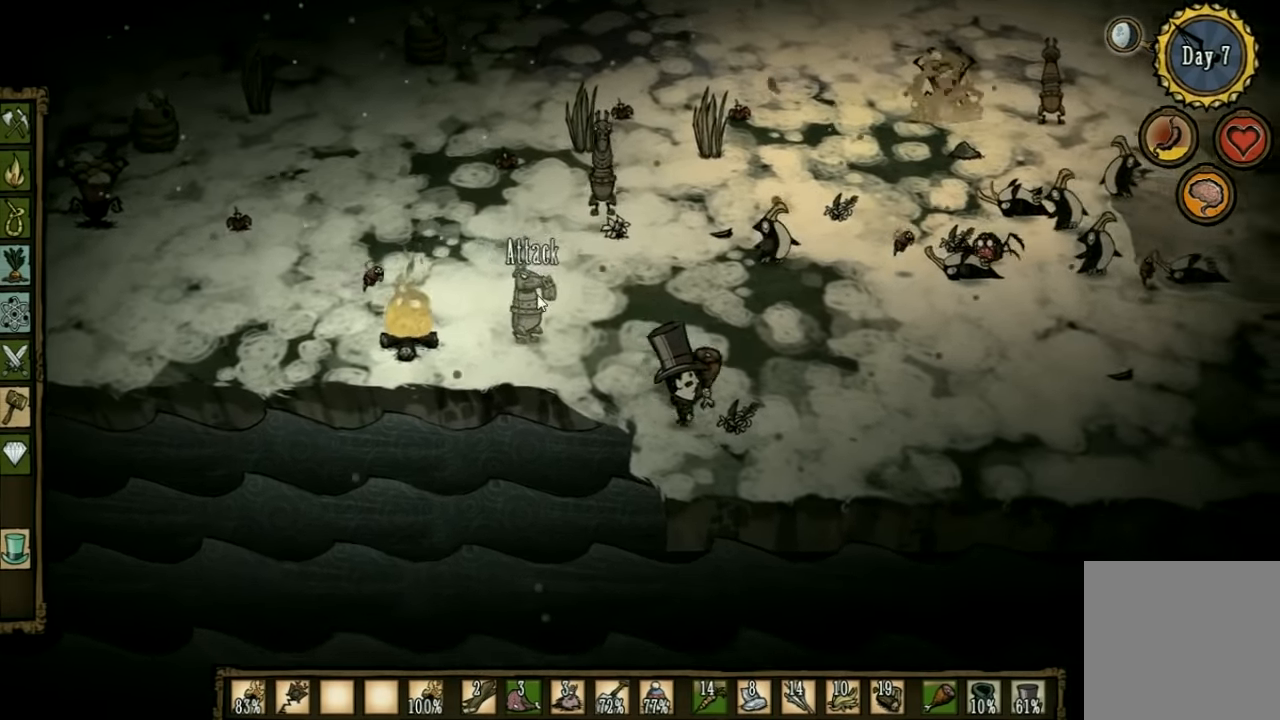
{"keys": ["d"], "events": [[400, "s", "up"]]}
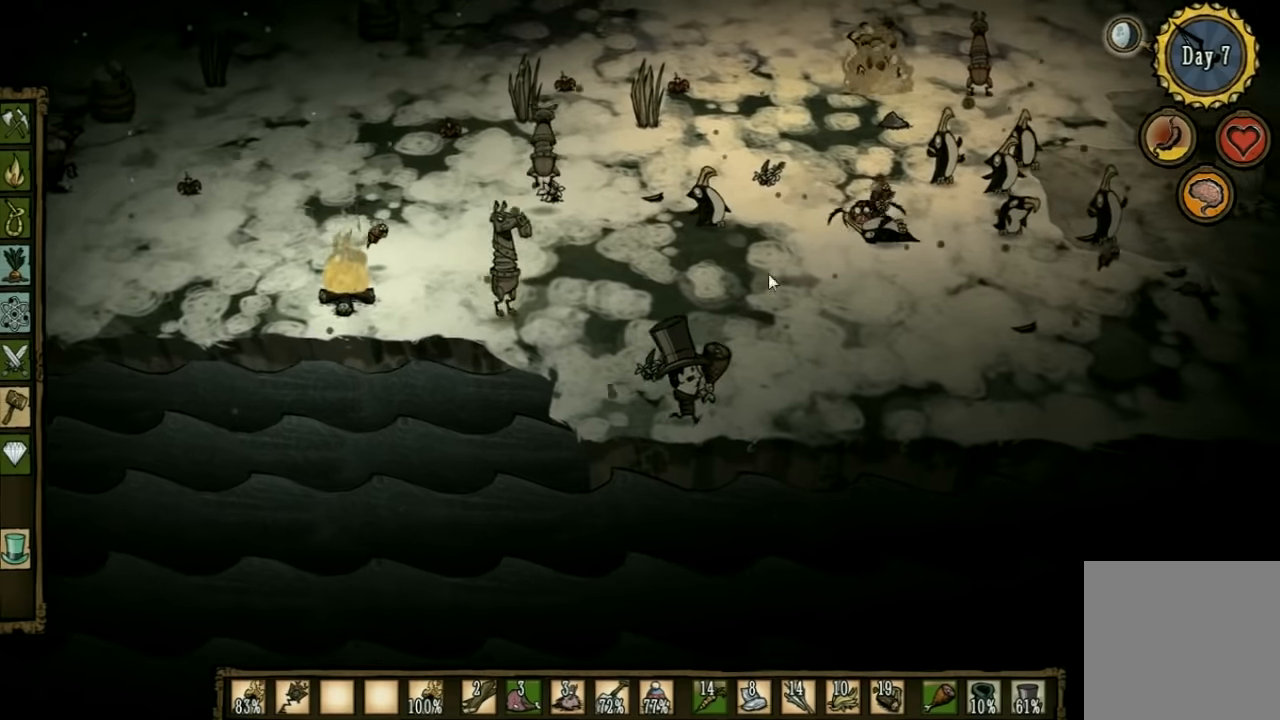
{"keys": ["d"], "events": []}
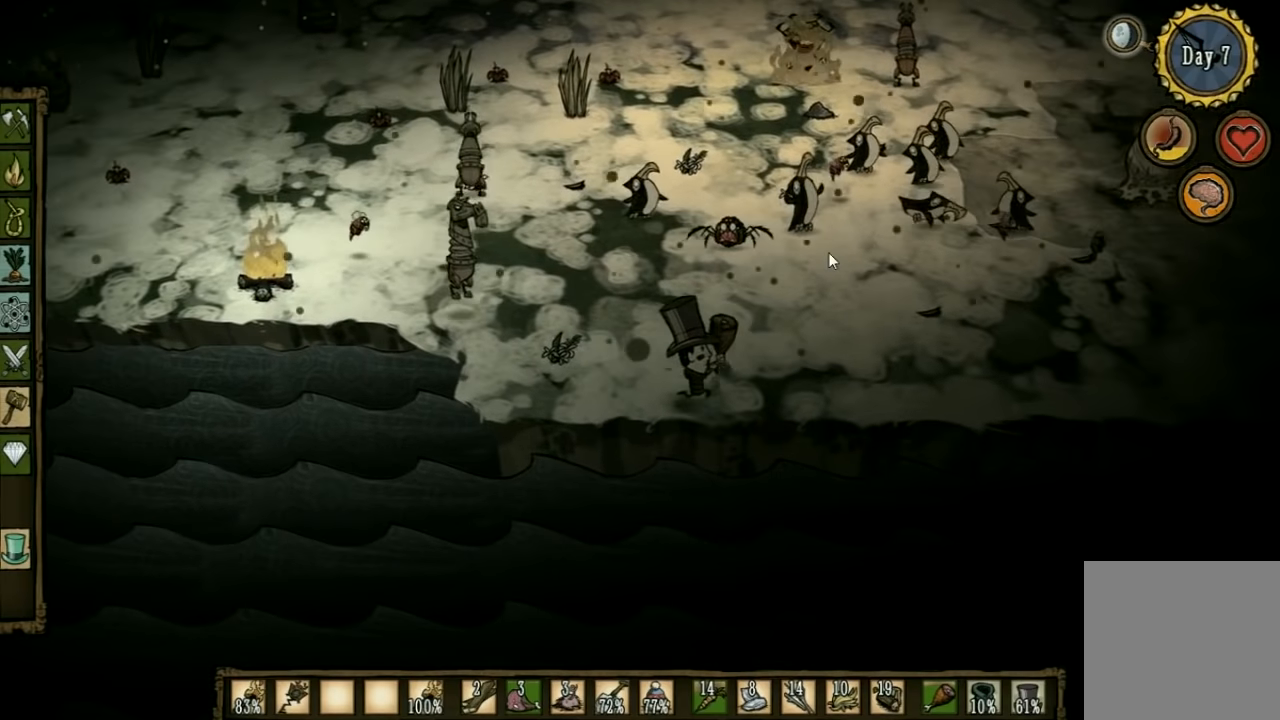
{"keys": ["d"], "events": [[367, "s", "down"], [467, "s", "up"]]}
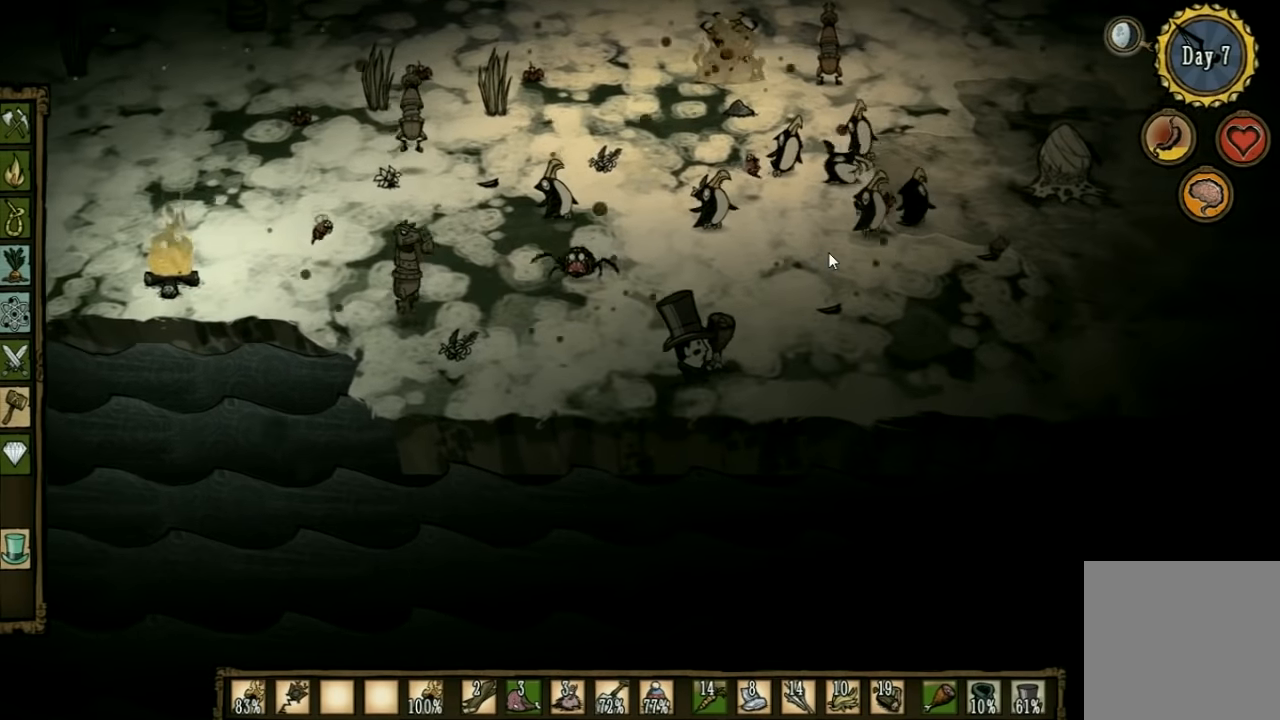
{"keys": ["d"], "events": []}
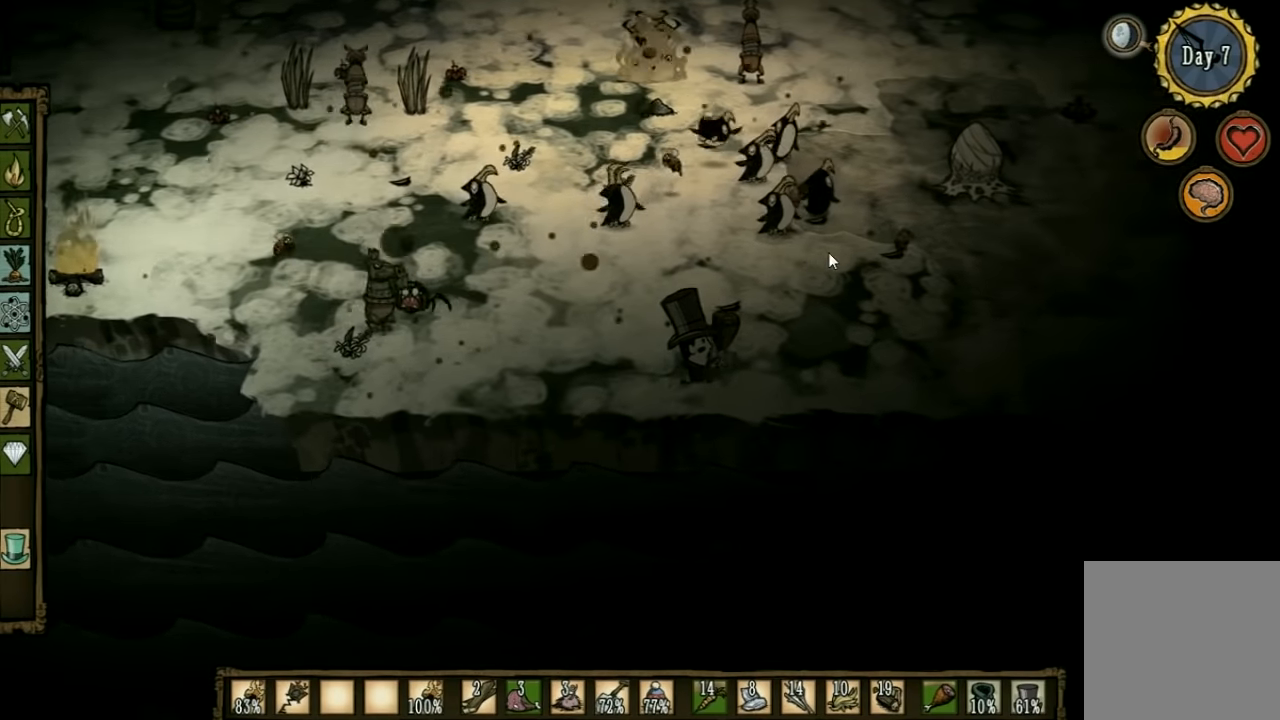
{"keys": ["d"], "events": []}
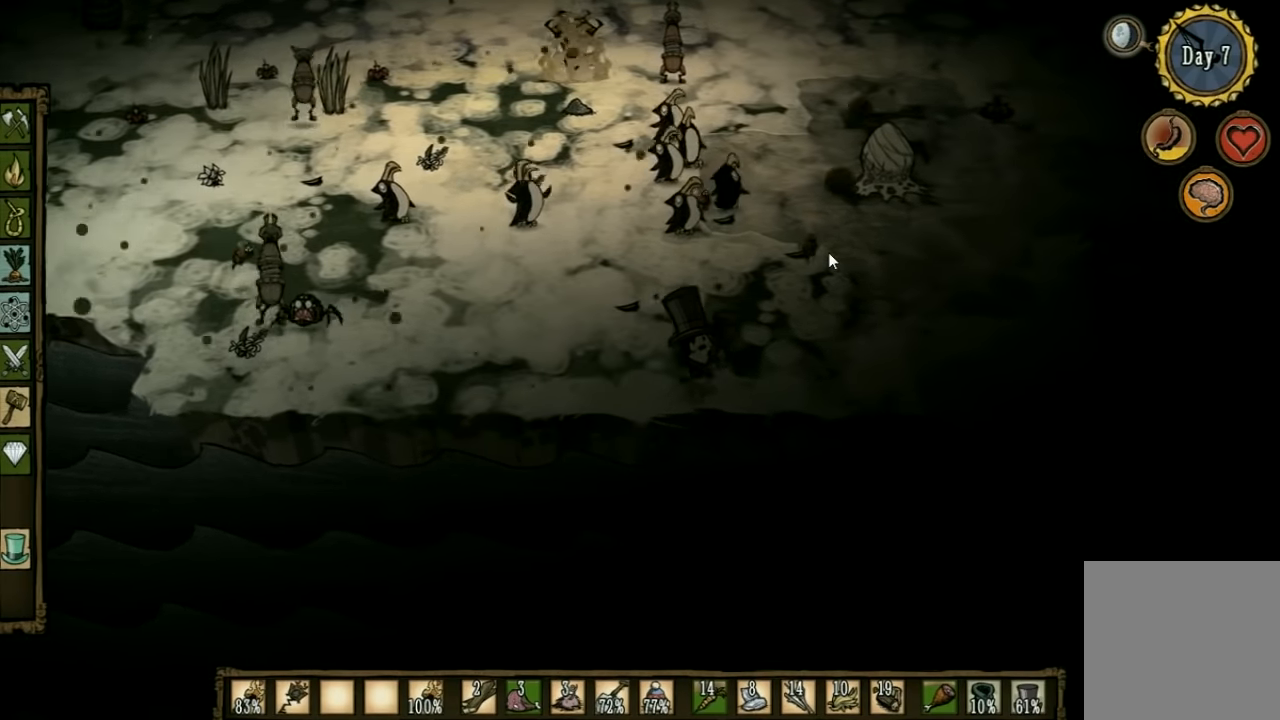
{"keys": ["d"], "events": [[367, "d", "up"], [467, "d", "down"]]}
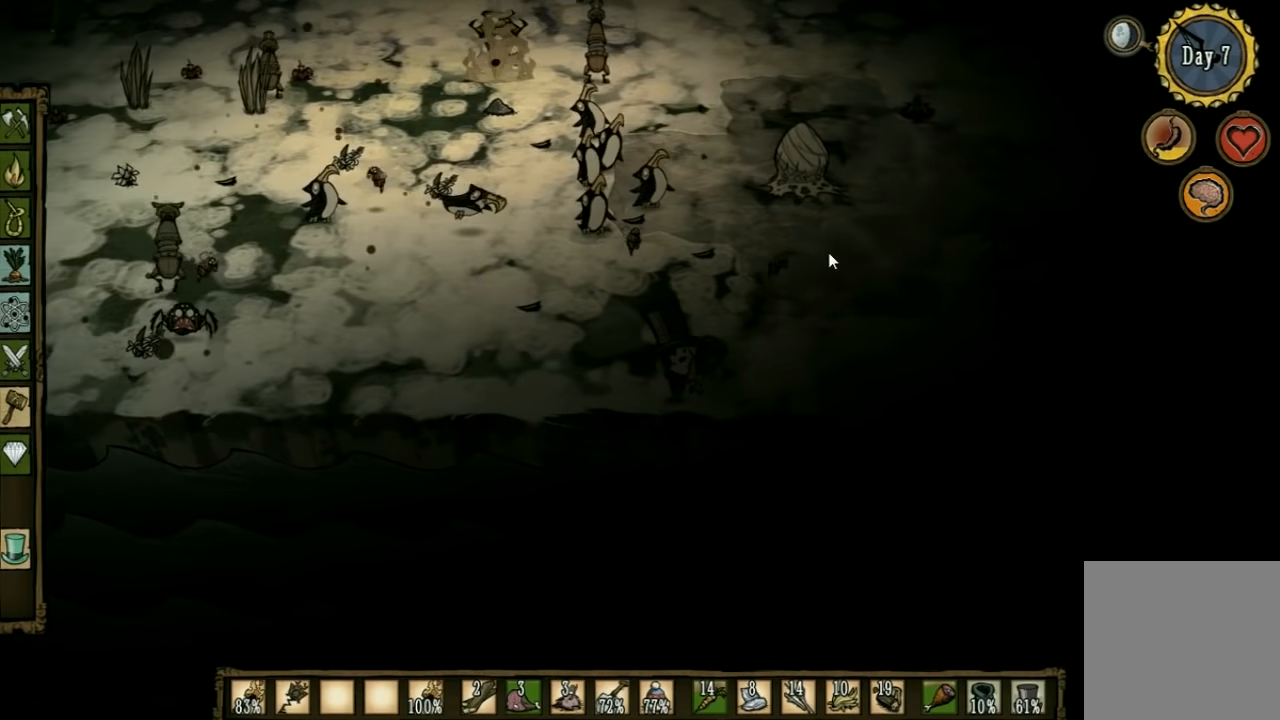
{"keys": ["d"], "events": []}
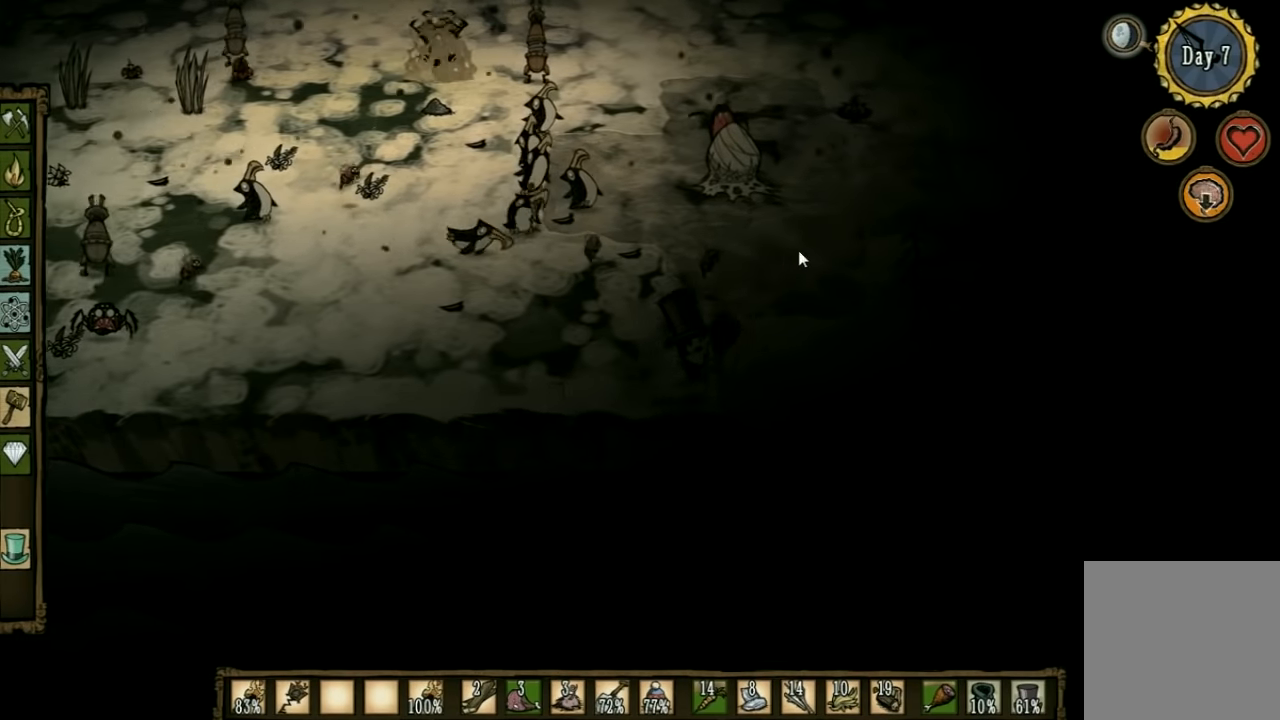
{"keys": ["d"], "events": [[233, "shift", "down"], [367, "shift", "up"]]}
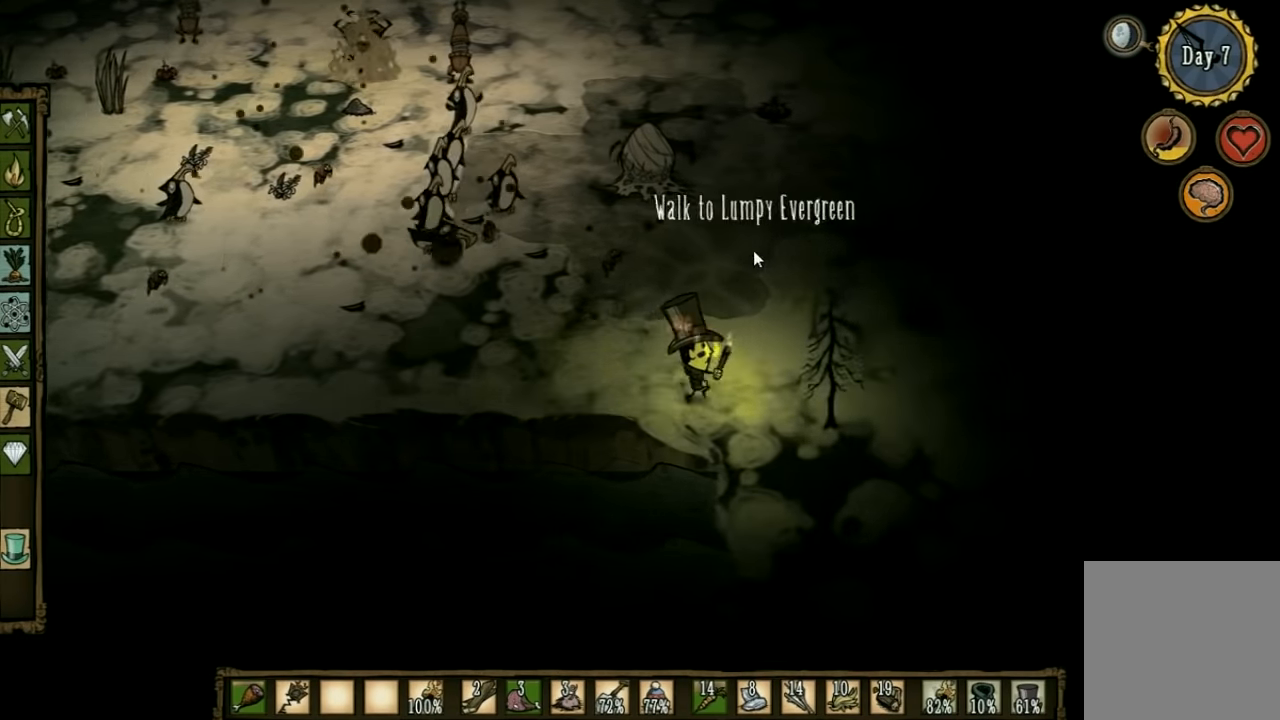
{"keys": ["d"], "events": []}
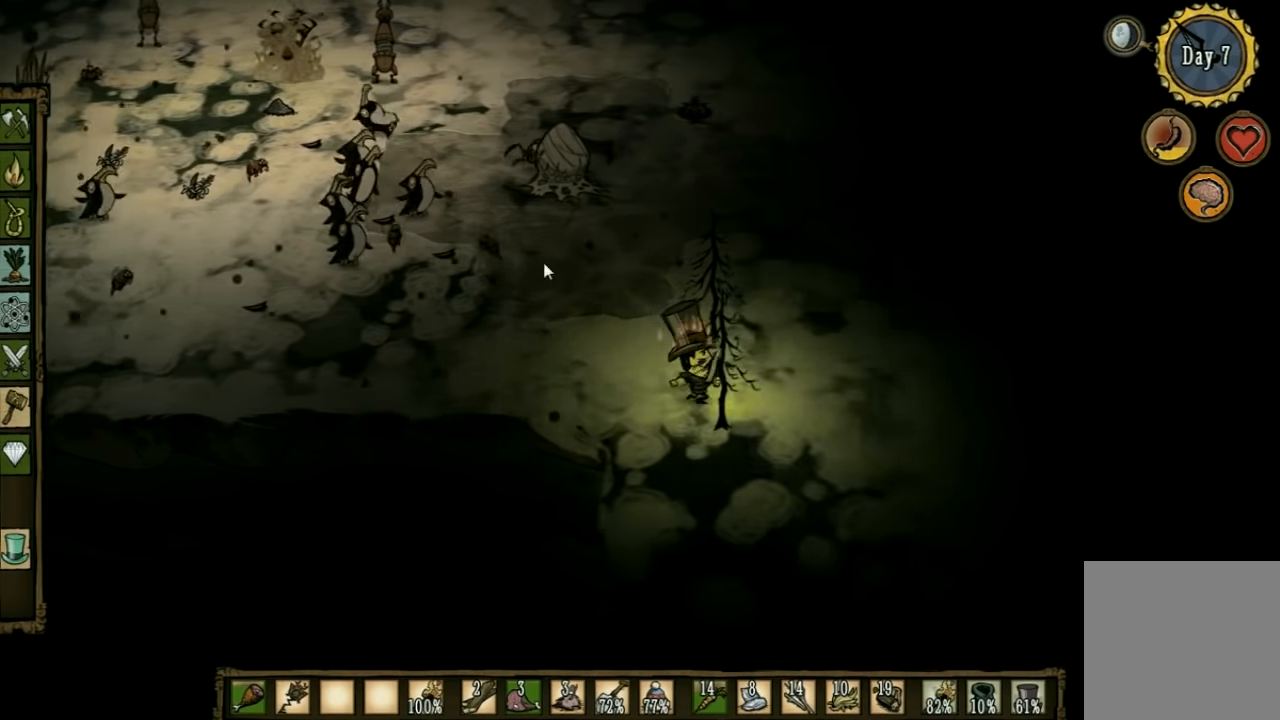
{"keys": ["d", "w"], "events": [[100, "w", "down"]]}
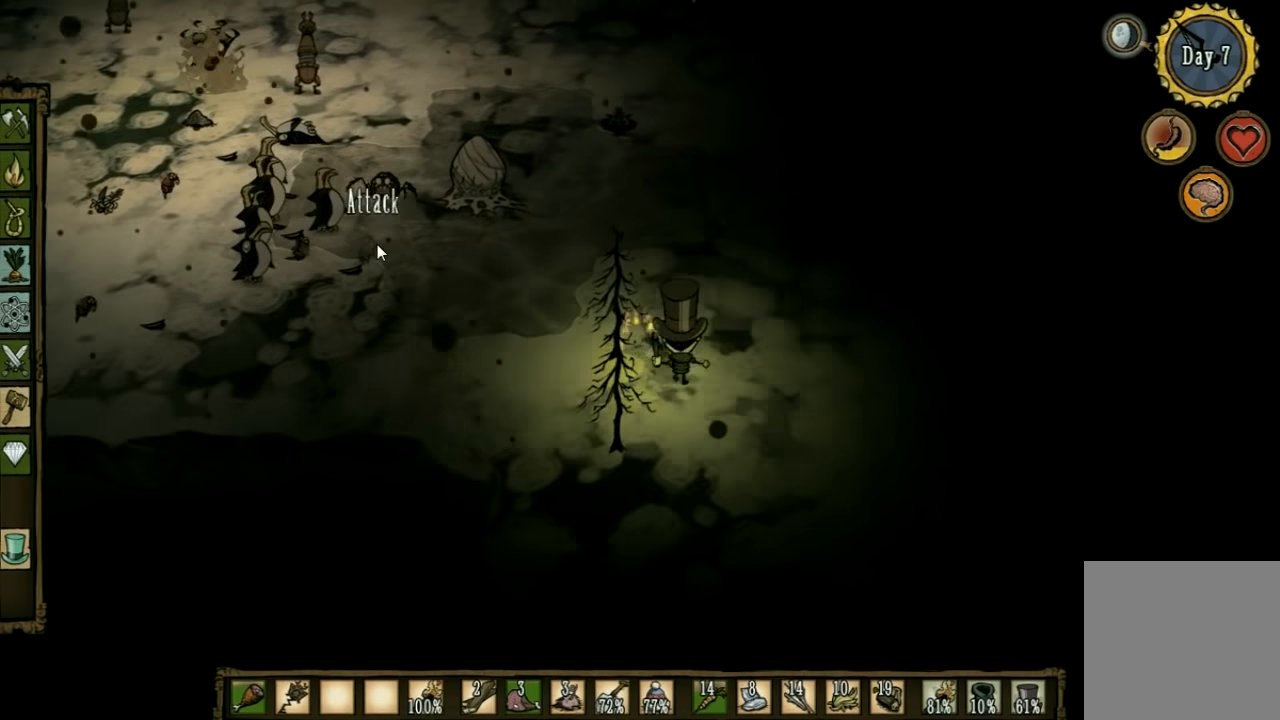
{"keys": ["d"], "events": [[33, "w", "up"], [367, "e", "down"], [467, "e", "up"]]}
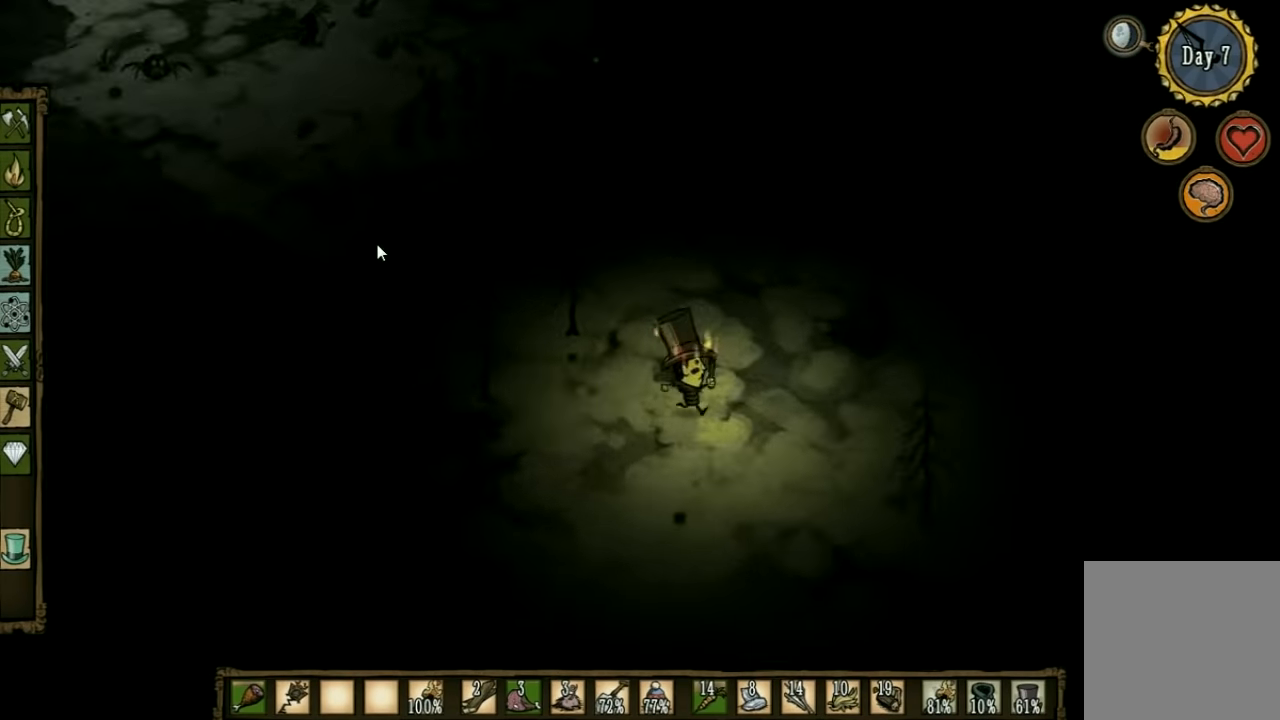
{"keys": ["d", "w"], "events": [[234, "w", "down"]]}
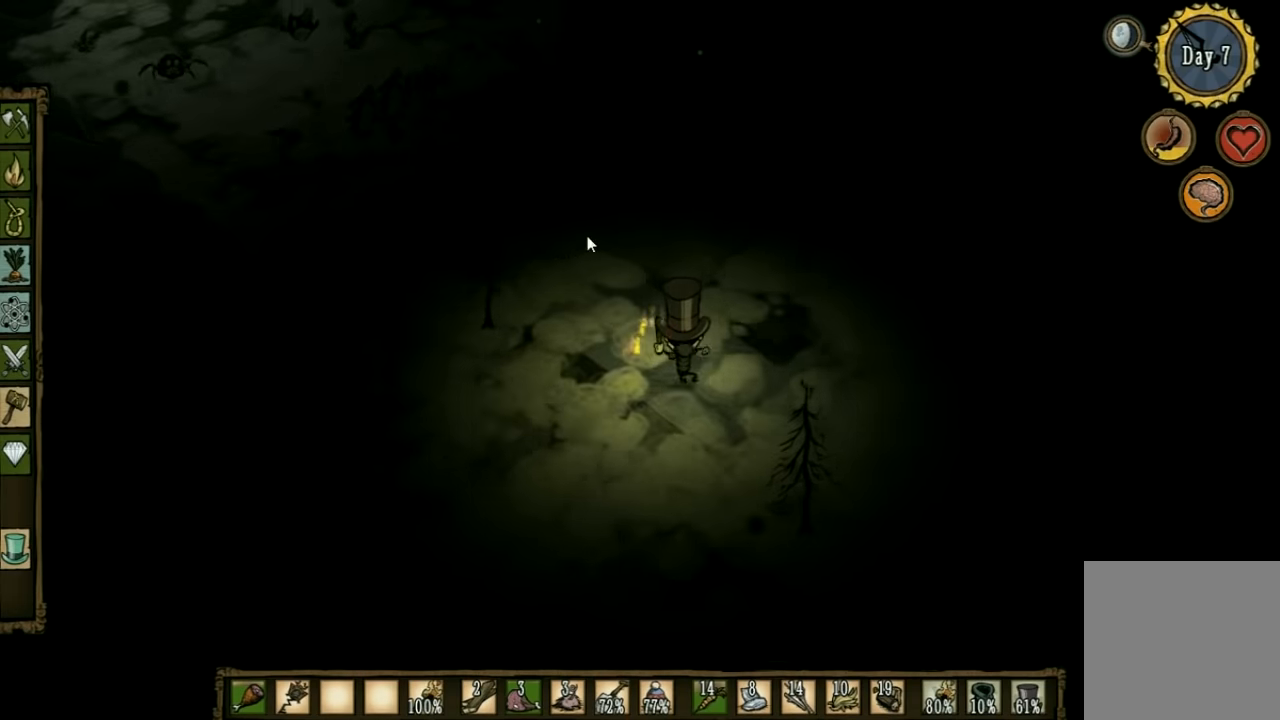
{"keys": ["d", "w"], "events": []}
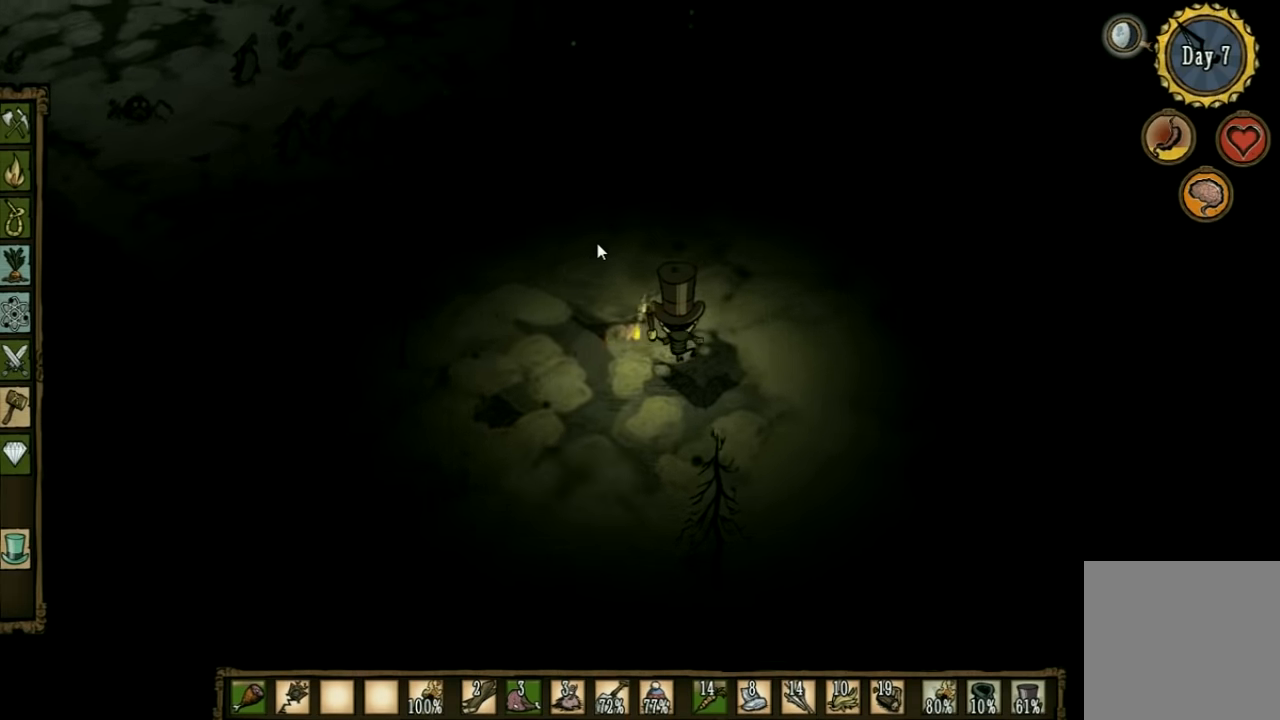
{"keys": ["d", "w"], "events": []}
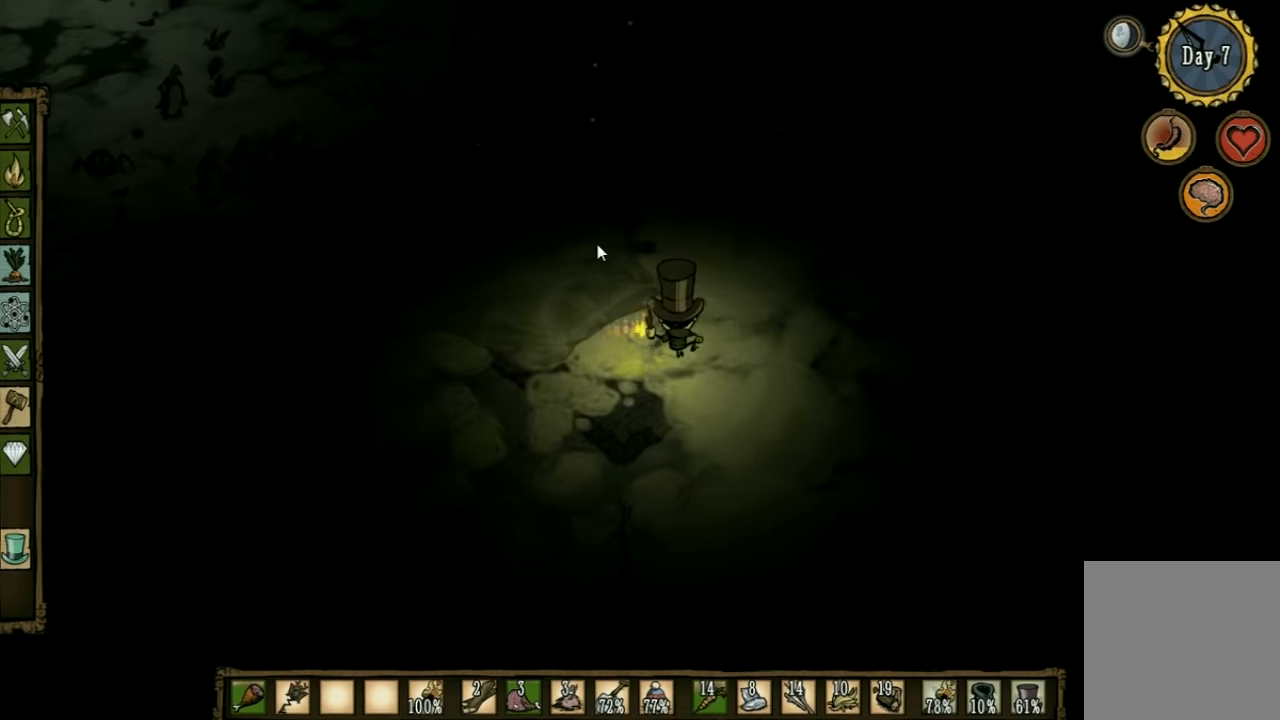
{"keys": ["w"], "events": [[433, "d", "up"]]}
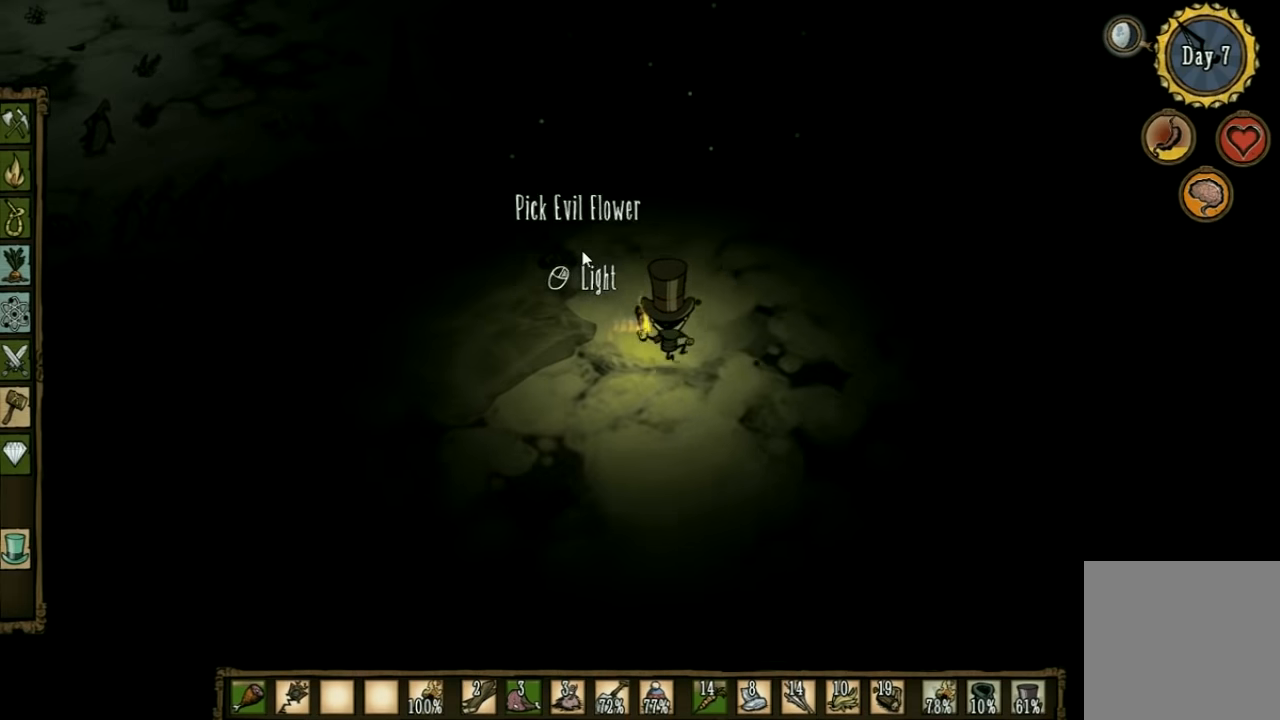
{"keys": ["w"], "events": []}